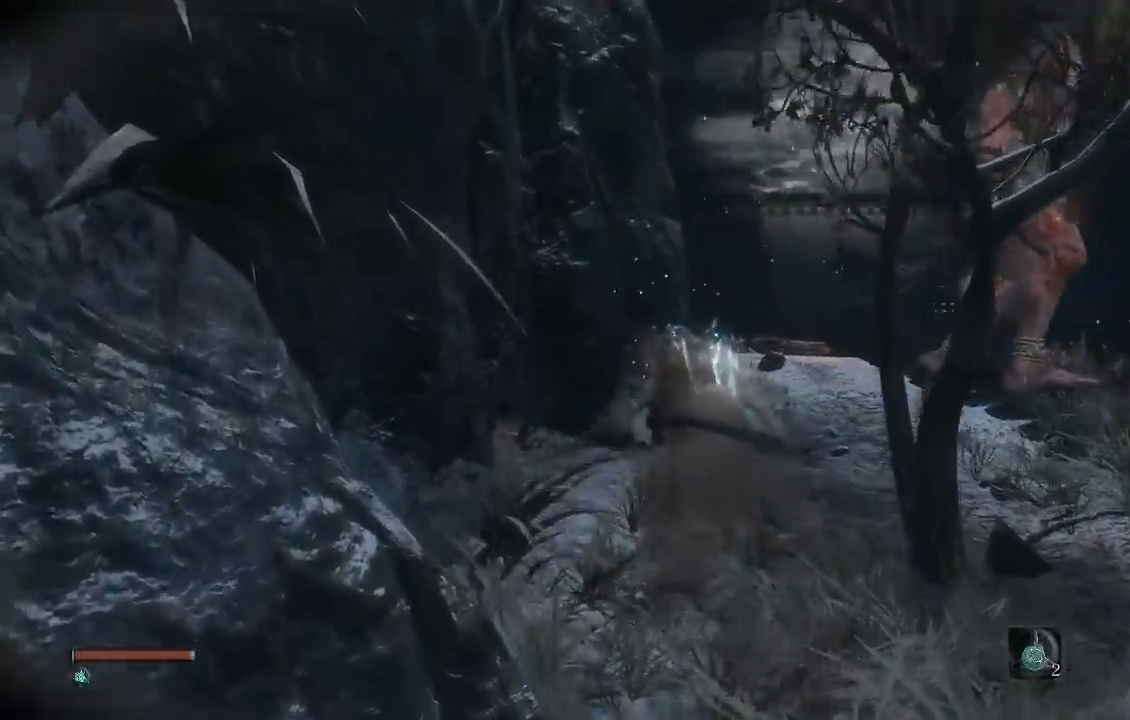
Gameplay with a controller (Xbox layout); each line is a JSON object with the inputs held at the frame after it. "button_events" lists button changes between this image and that frame as [ms after this image, input, new state], when the widget could be followed in between (sticks are given only as held states). This document gives stick clicks only as held states, not as events. Not read: L2 R2.
{"buttons": [], "left_stick": "up-left", "right_stick": "down-right", "button_events": []}
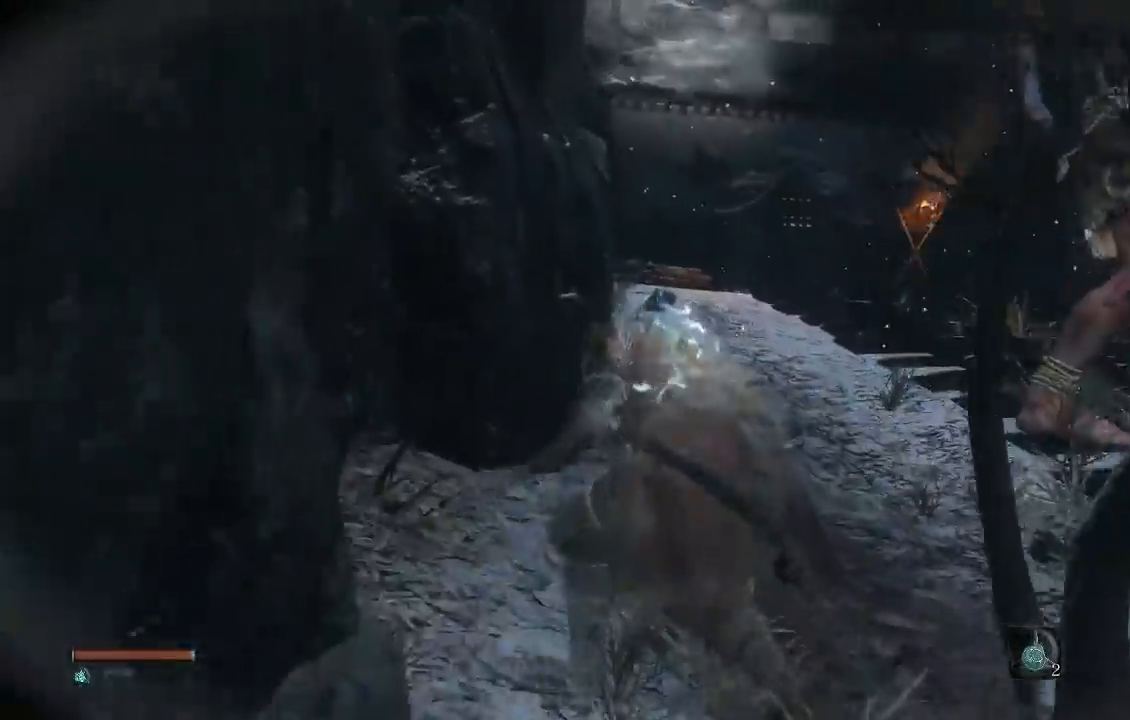
{"buttons": [], "left_stick": "up-left", "right_stick": "down-right", "button_events": []}
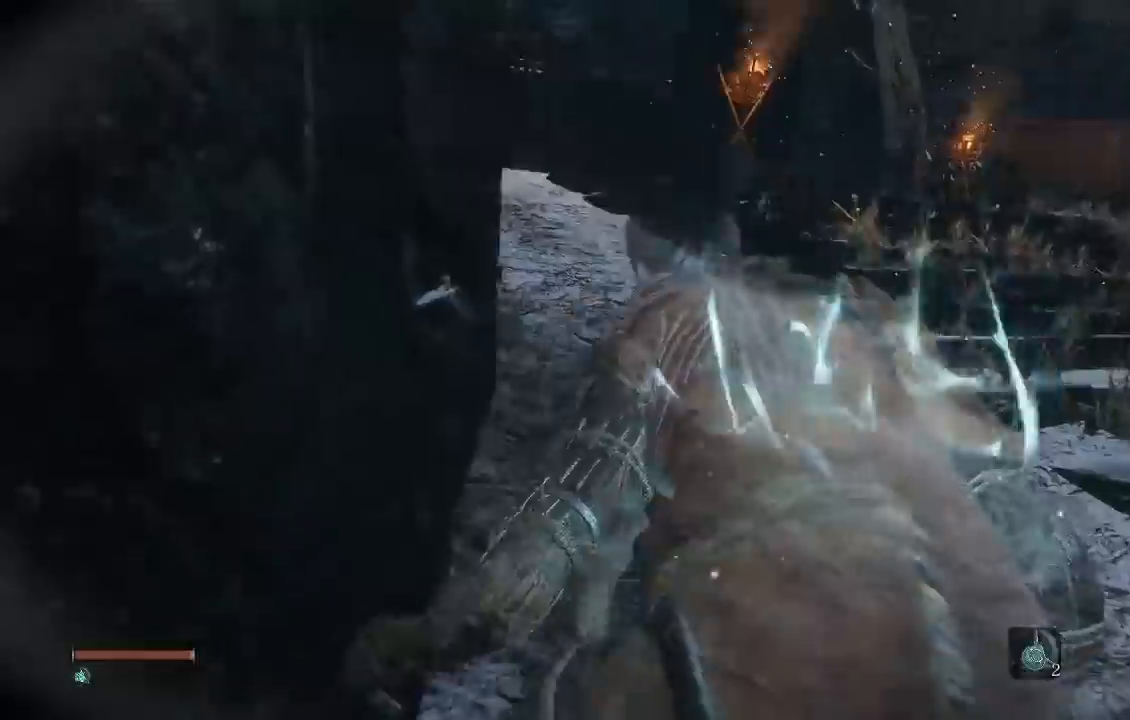
{"buttons": [], "left_stick": "up-left", "right_stick": "down-right", "button_events": []}
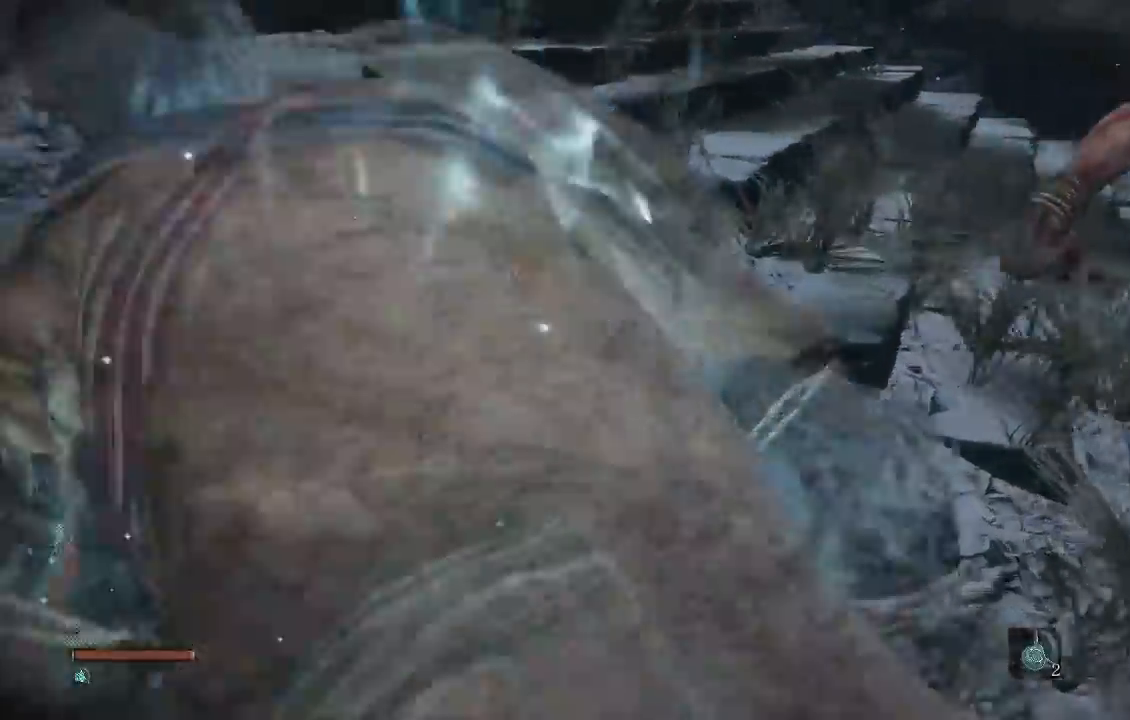
{"buttons": [], "left_stick": "up-left", "right_stick": "down-right", "button_events": []}
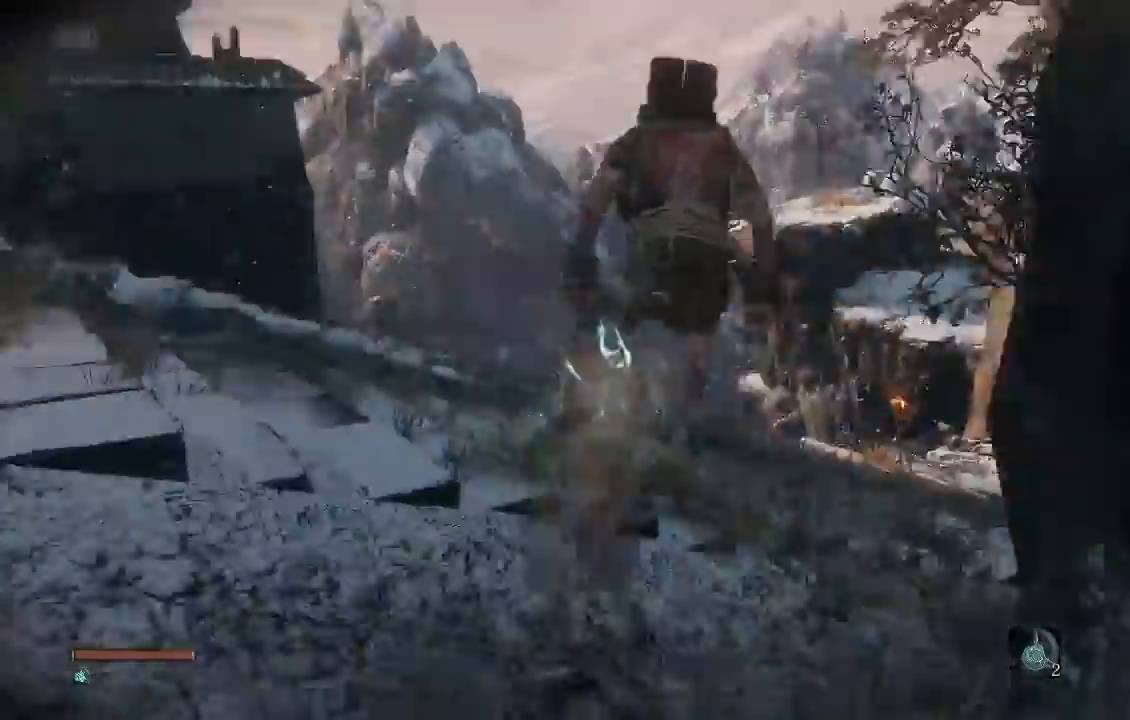
{"buttons": [], "left_stick": "up-left", "right_stick": "center", "button_events": []}
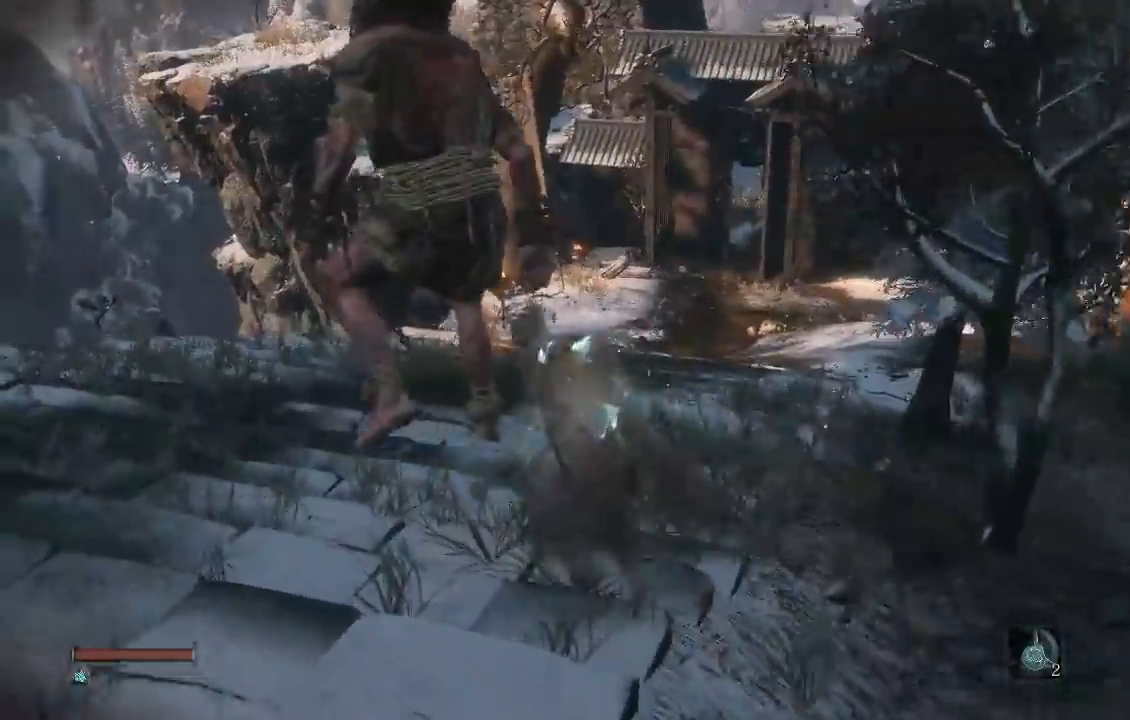
{"buttons": [], "left_stick": "up", "right_stick": "center"}
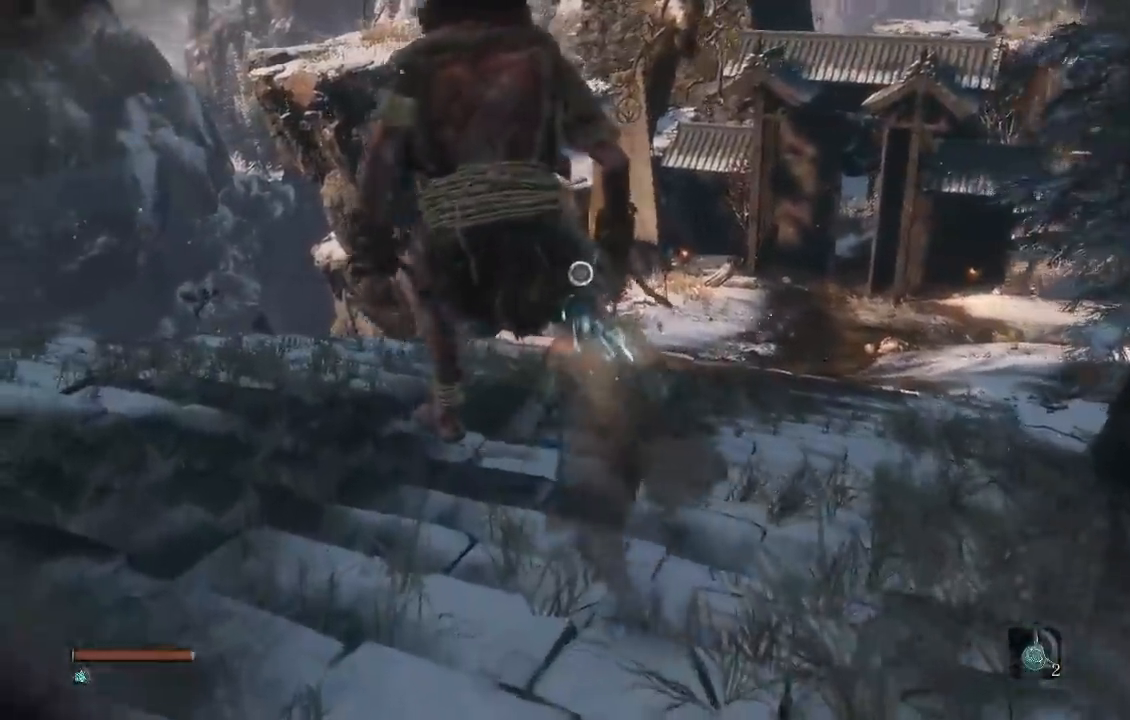
{"buttons": [], "left_stick": "up", "right_stick": "center", "button_events": [[317, "R1", "down"], [433, "R1", "up"]]}
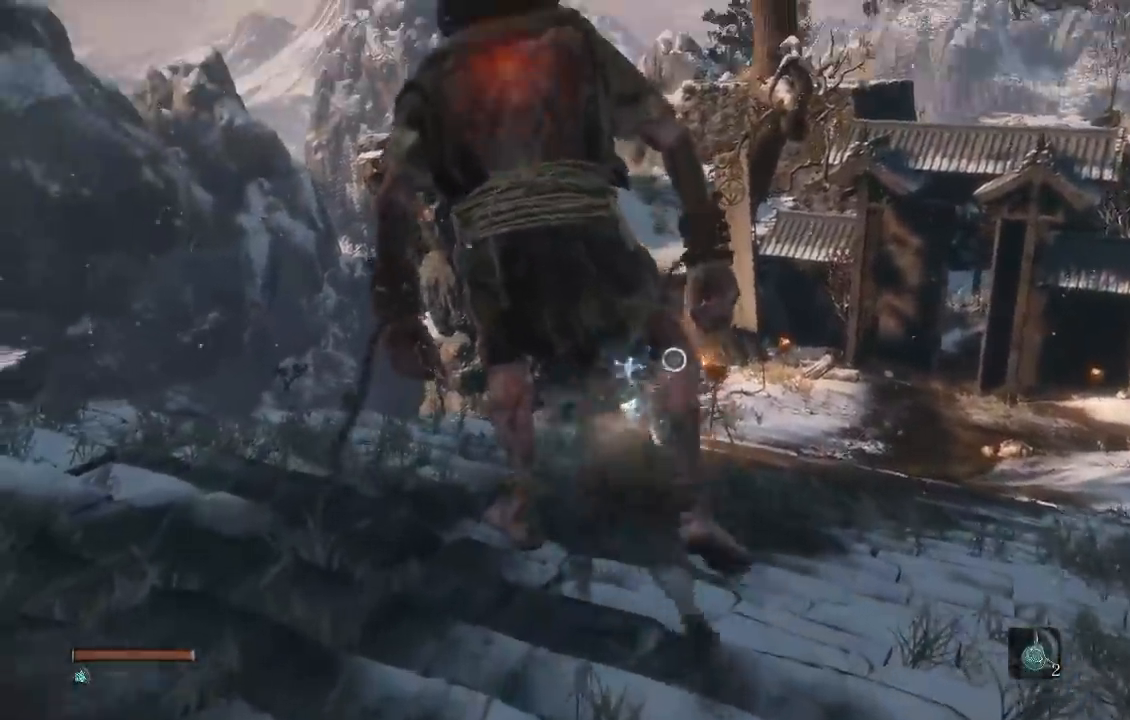
{"buttons": [], "left_stick": "up", "right_stick": "center", "button_events": []}
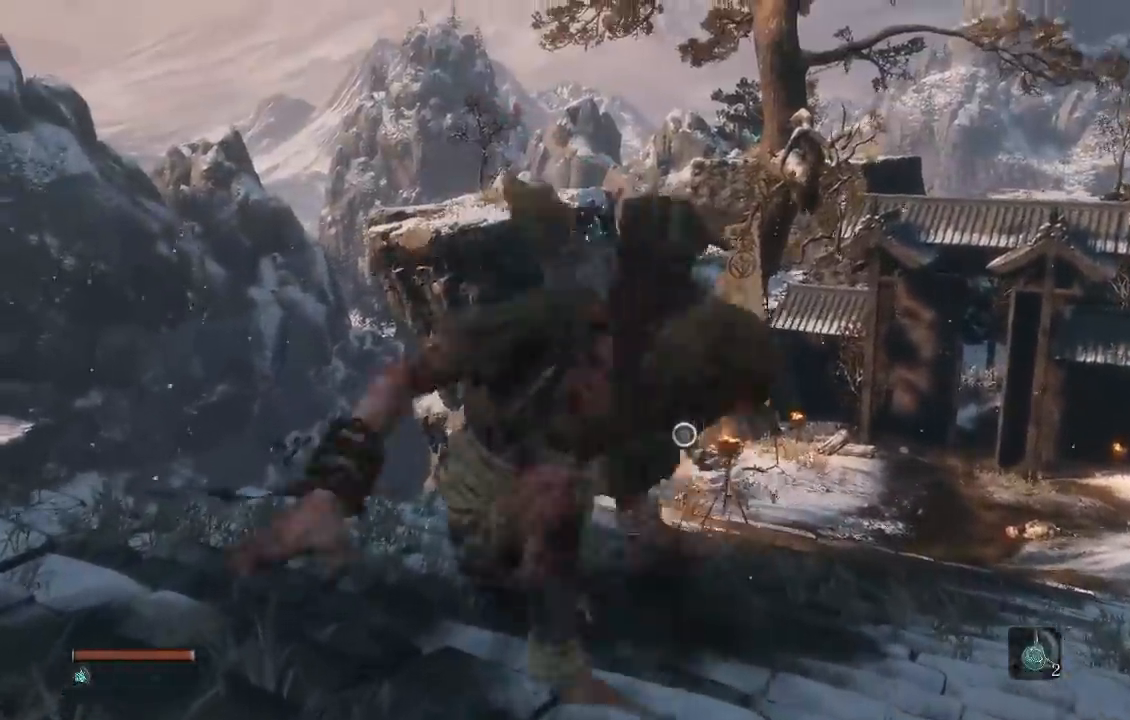
{"buttons": [], "left_stick": "center", "right_stick": "center"}
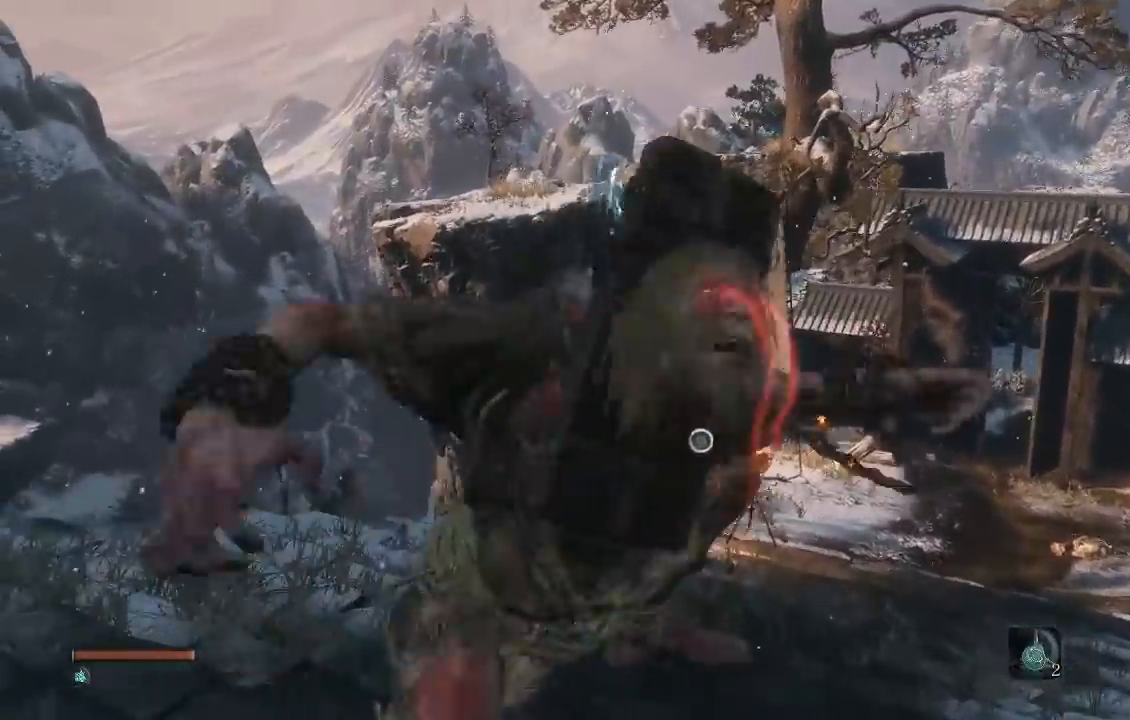
{"buttons": [], "left_stick": "center", "right_stick": "center", "button_events": []}
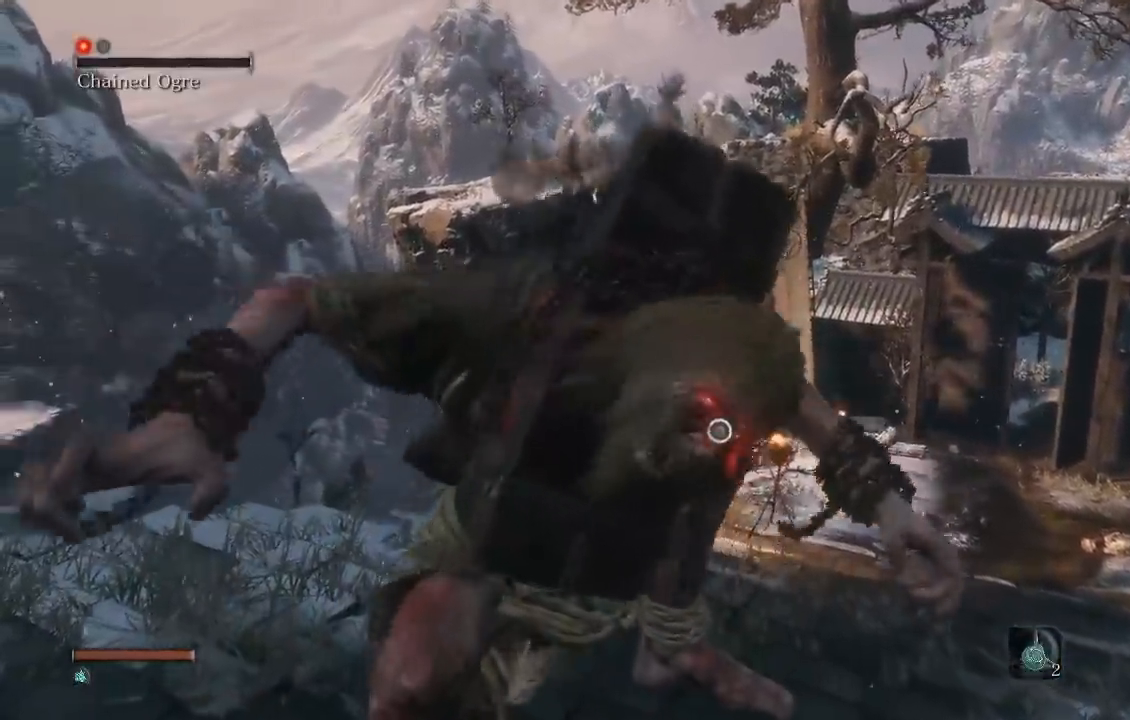
{"buttons": [], "left_stick": "center", "right_stick": "center", "button_events": []}